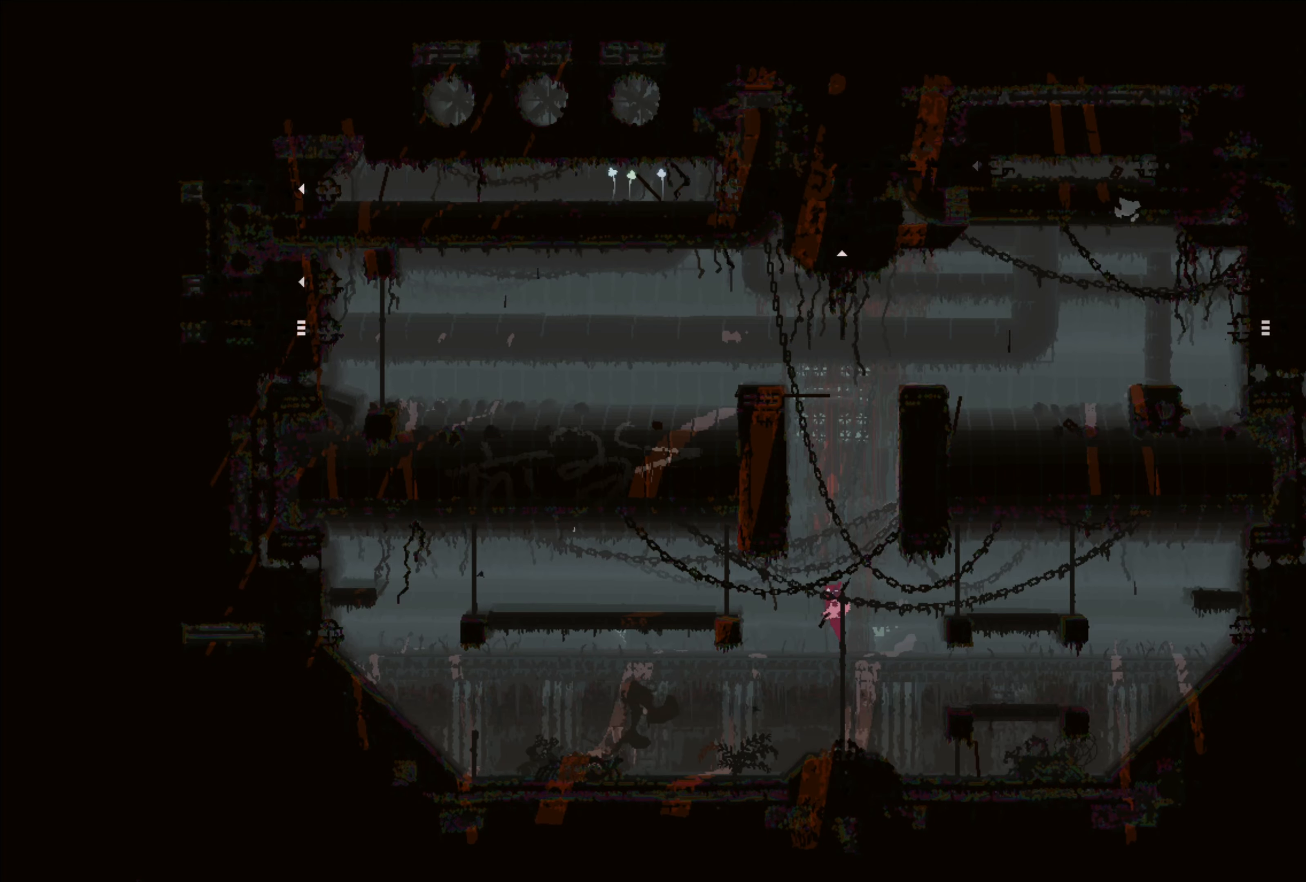
Gameplay with a controller (Xbox layout); each line is a JSON object with the inputs held at the frame after it. "events" lists button and stick changes between this image and that frame as [ms after this image, input, new state], when the widget could be followed in between. Not read: R3.
{"buttons": [], "left_stick": "center", "right_stick": "center", "events": [[433, "left_stick", "center"]]}
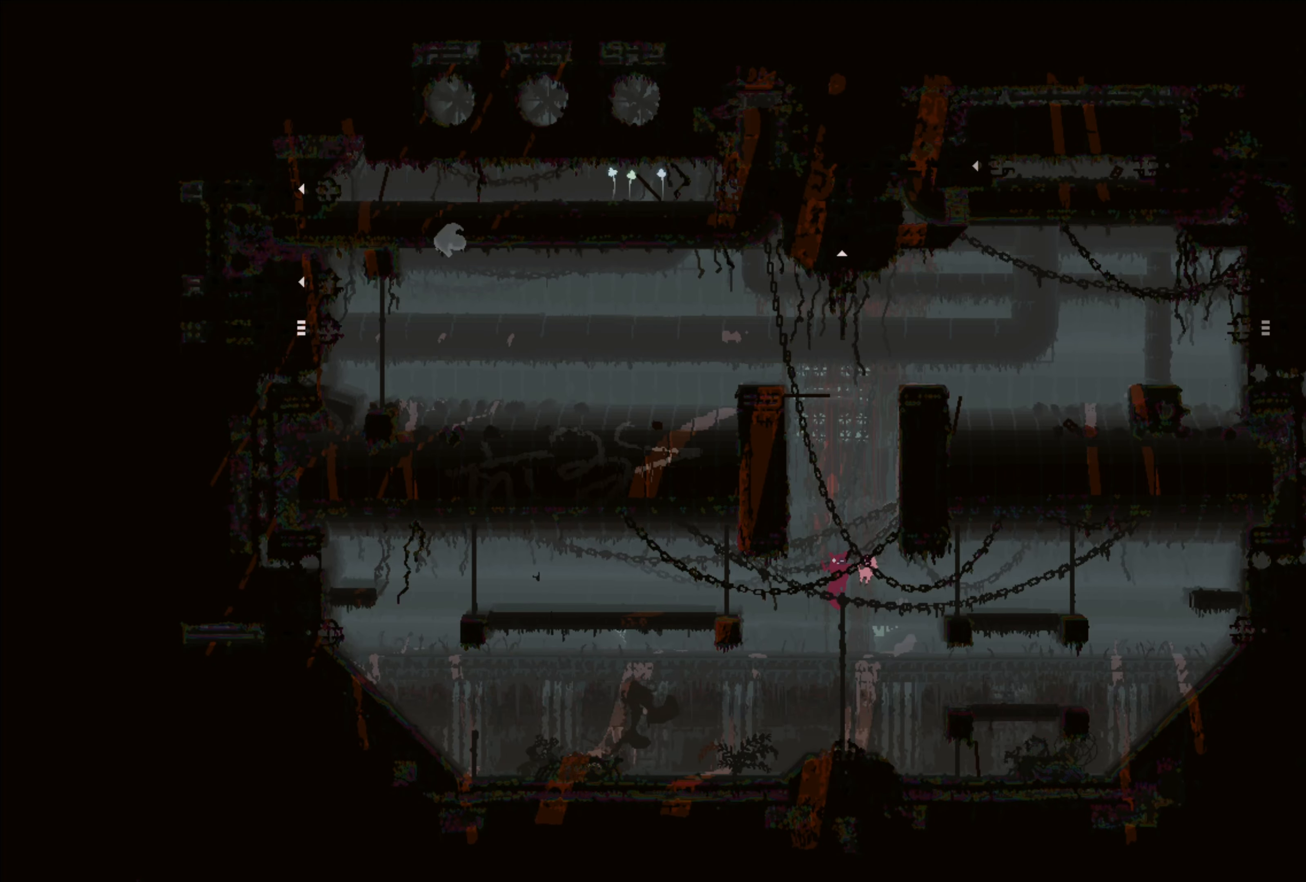
{"buttons": ["A"], "left_stick": "right", "right_stick": "center", "events": [[16, "A", "down"], [16, "left_stick", "up-left"], [283, "A", "up"], [383, "A", "down"], [466, "left_stick", "right"]]}
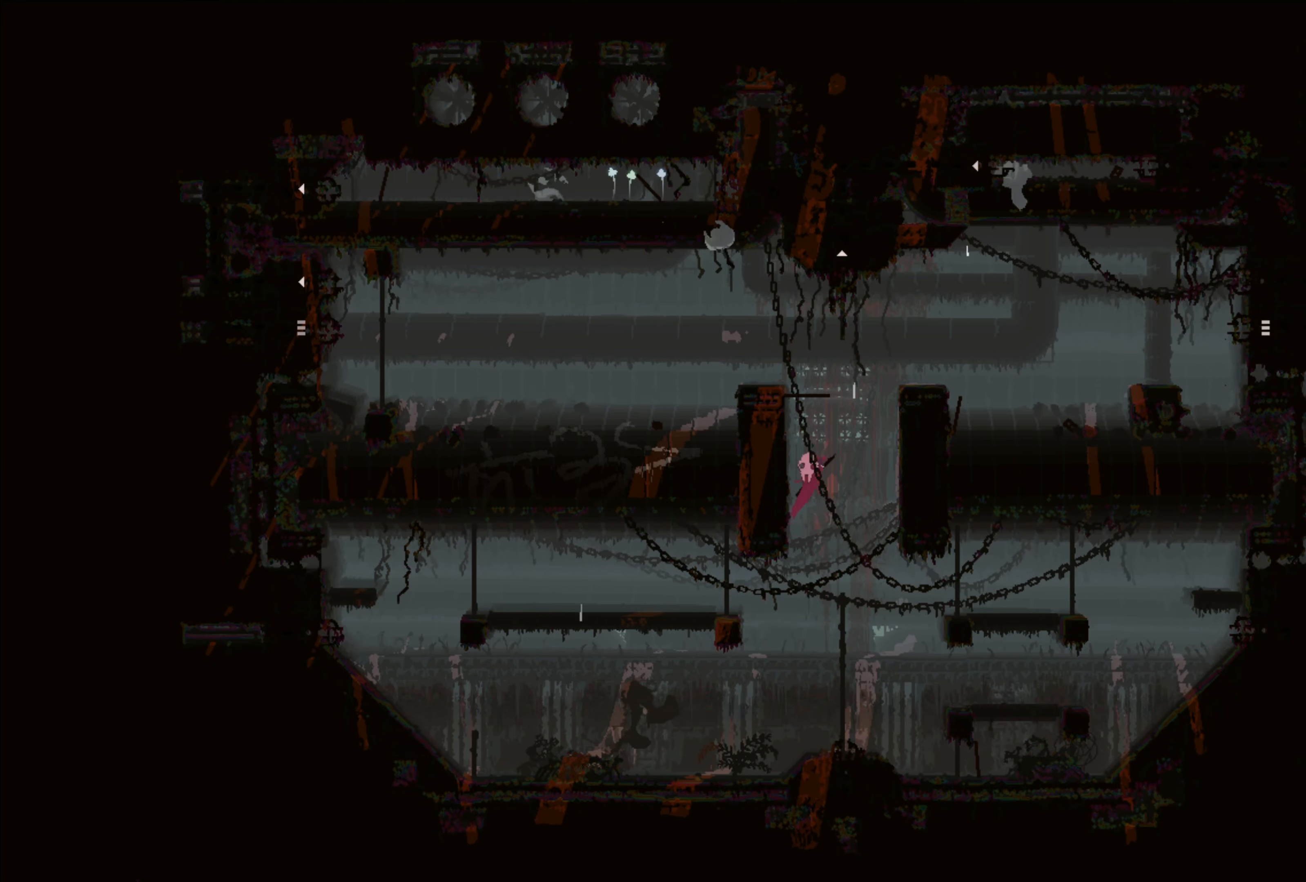
{"buttons": ["A", "X"], "left_stick": "left", "right_stick": "center", "events": [[200, "A", "up"], [333, "left_stick", "up-left"], [350, "A", "down"], [400, "left_stick", "left"], [450, "X", "down"]]}
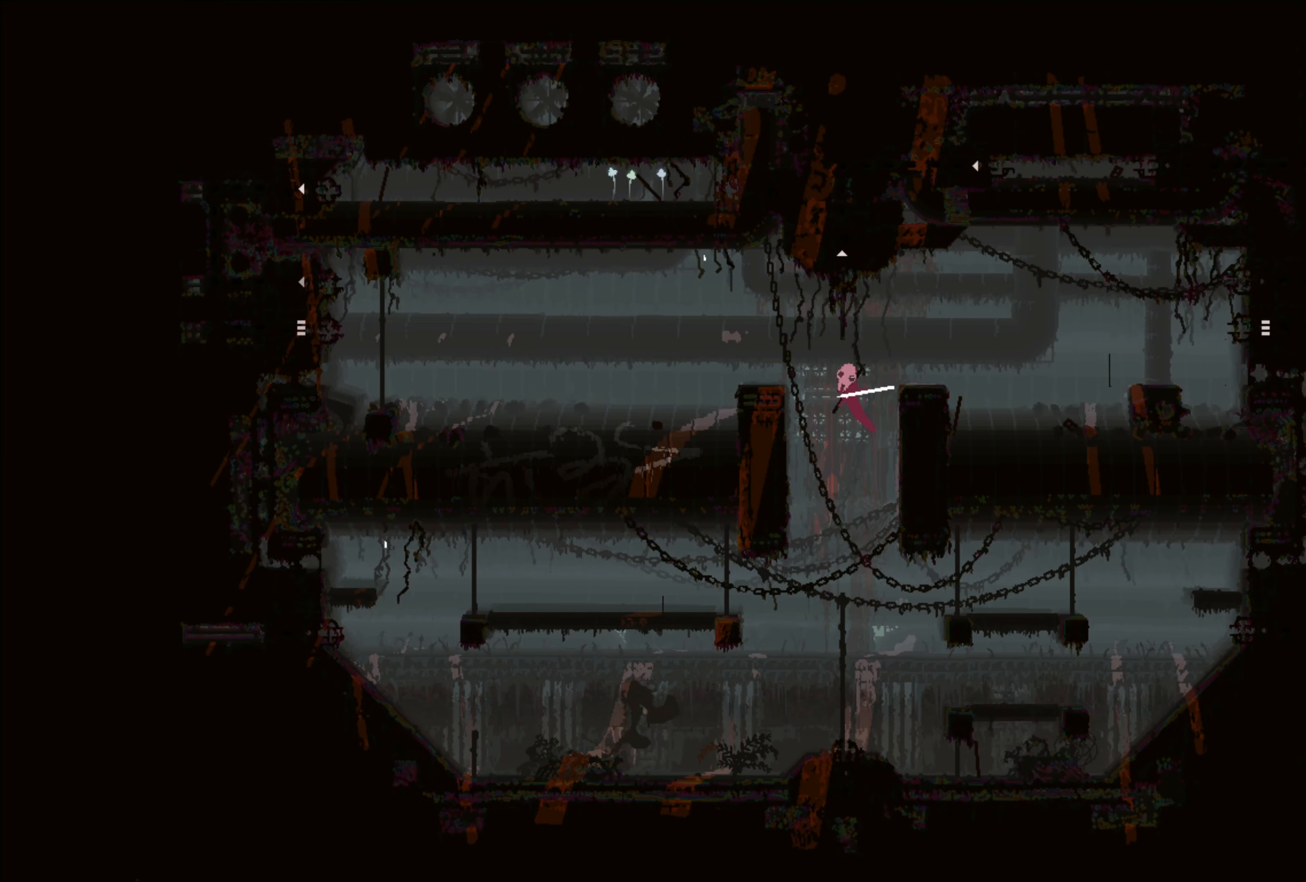
{"buttons": [], "left_stick": "left", "right_stick": "center", "events": [[266, "X", "up"], [283, "A", "up"]]}
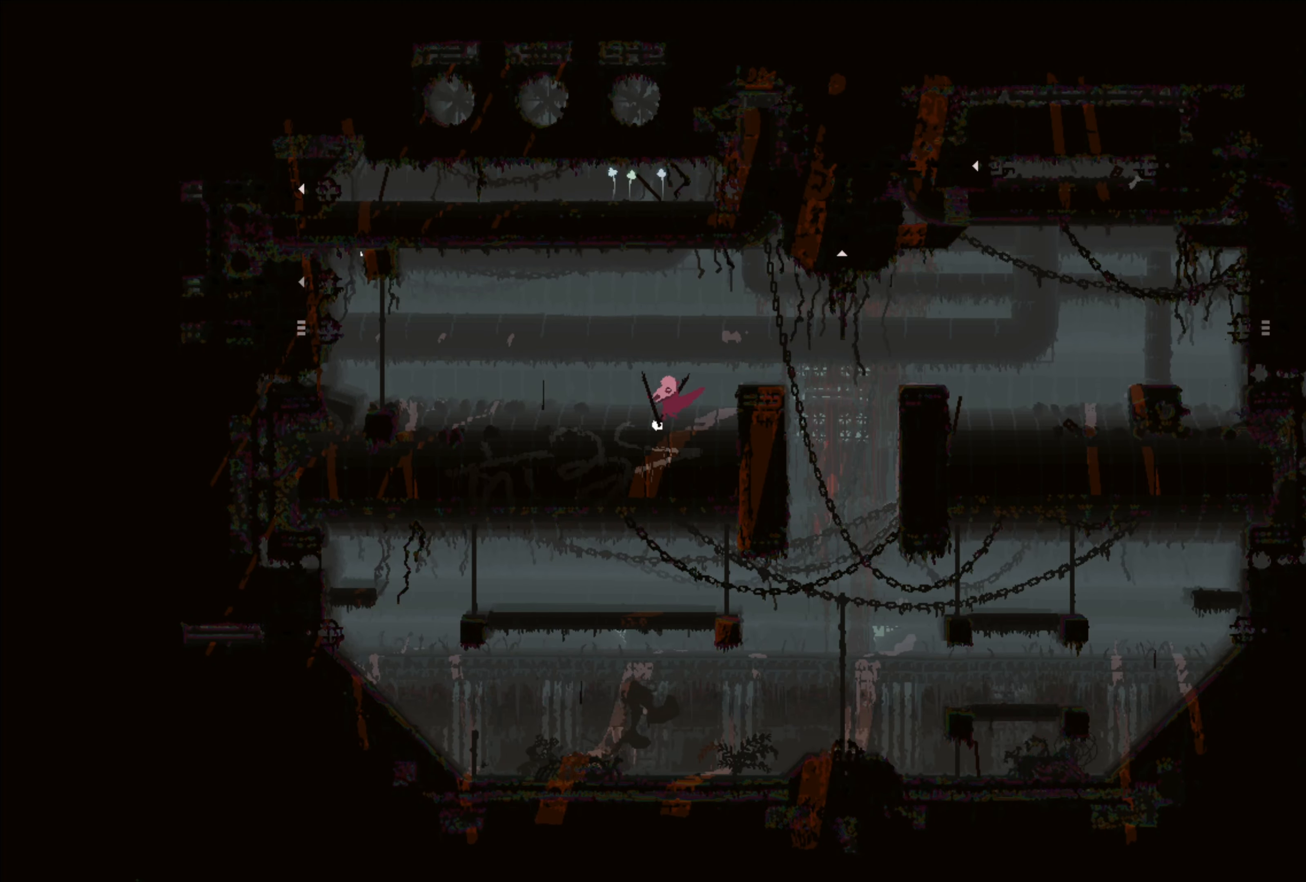
{"buttons": [], "left_stick": "left", "right_stick": "center", "events": []}
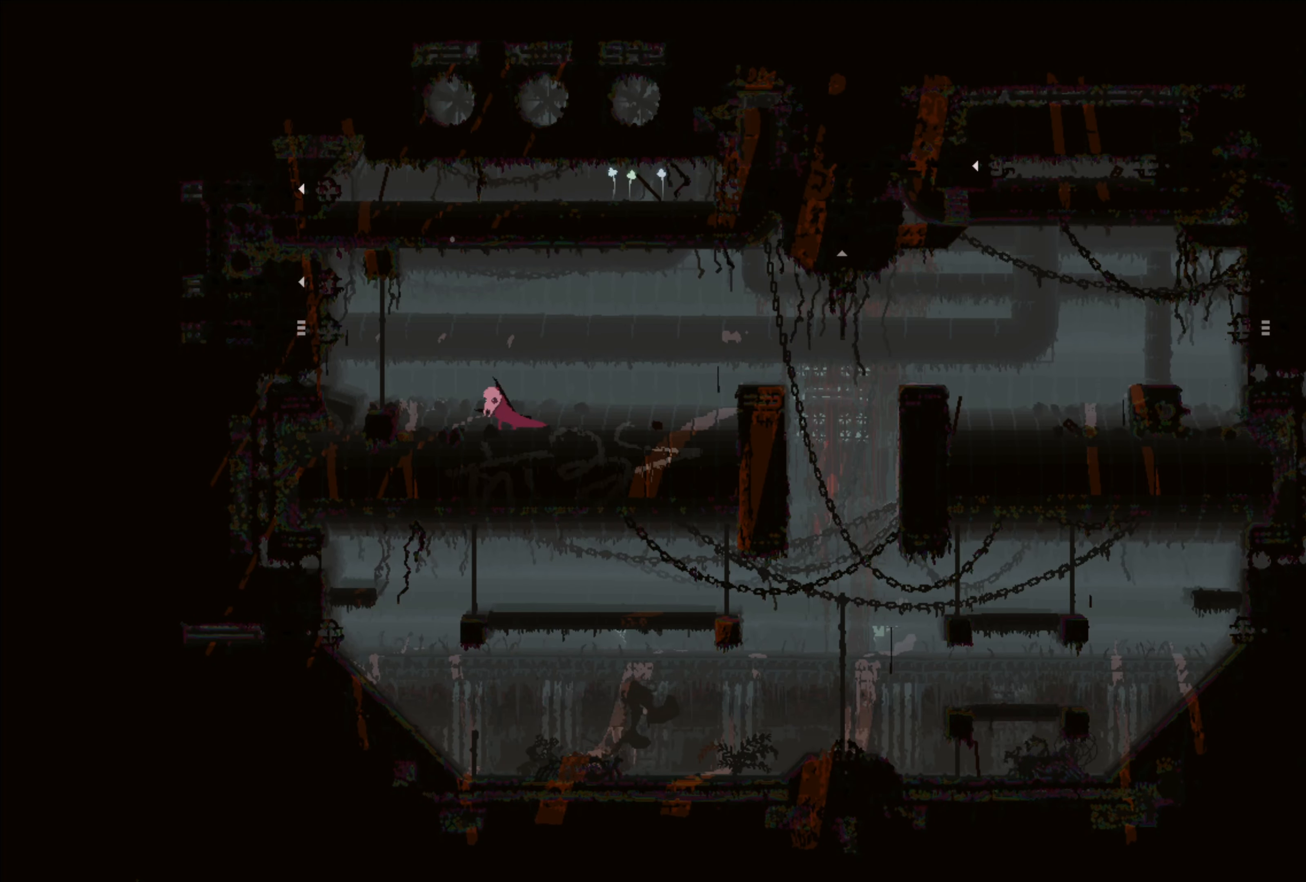
{"buttons": [], "left_stick": "left", "right_stick": "center", "events": [[50, "A", "down"], [333, "A", "up"]]}
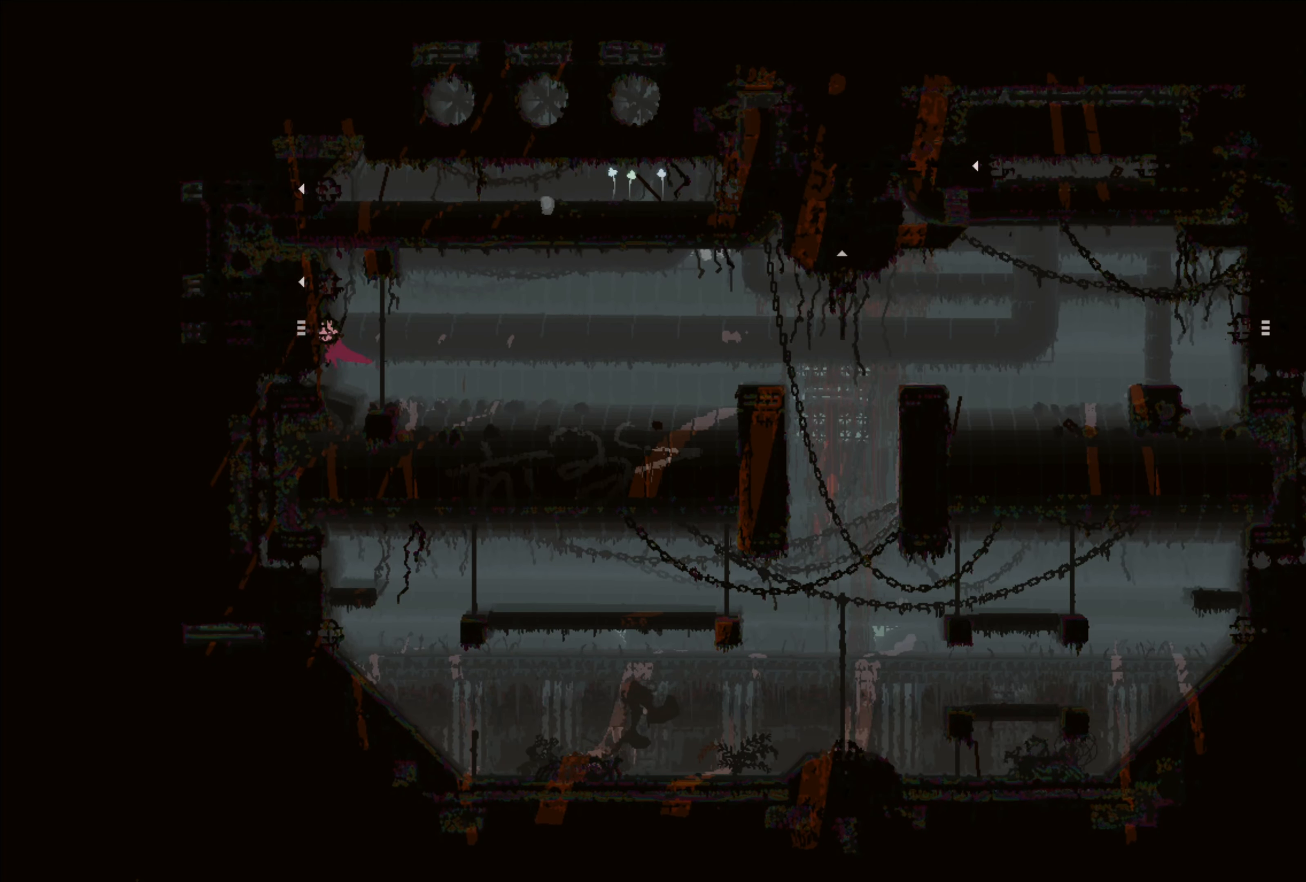
{"buttons": [], "left_stick": "left", "right_stick": "center", "events": []}
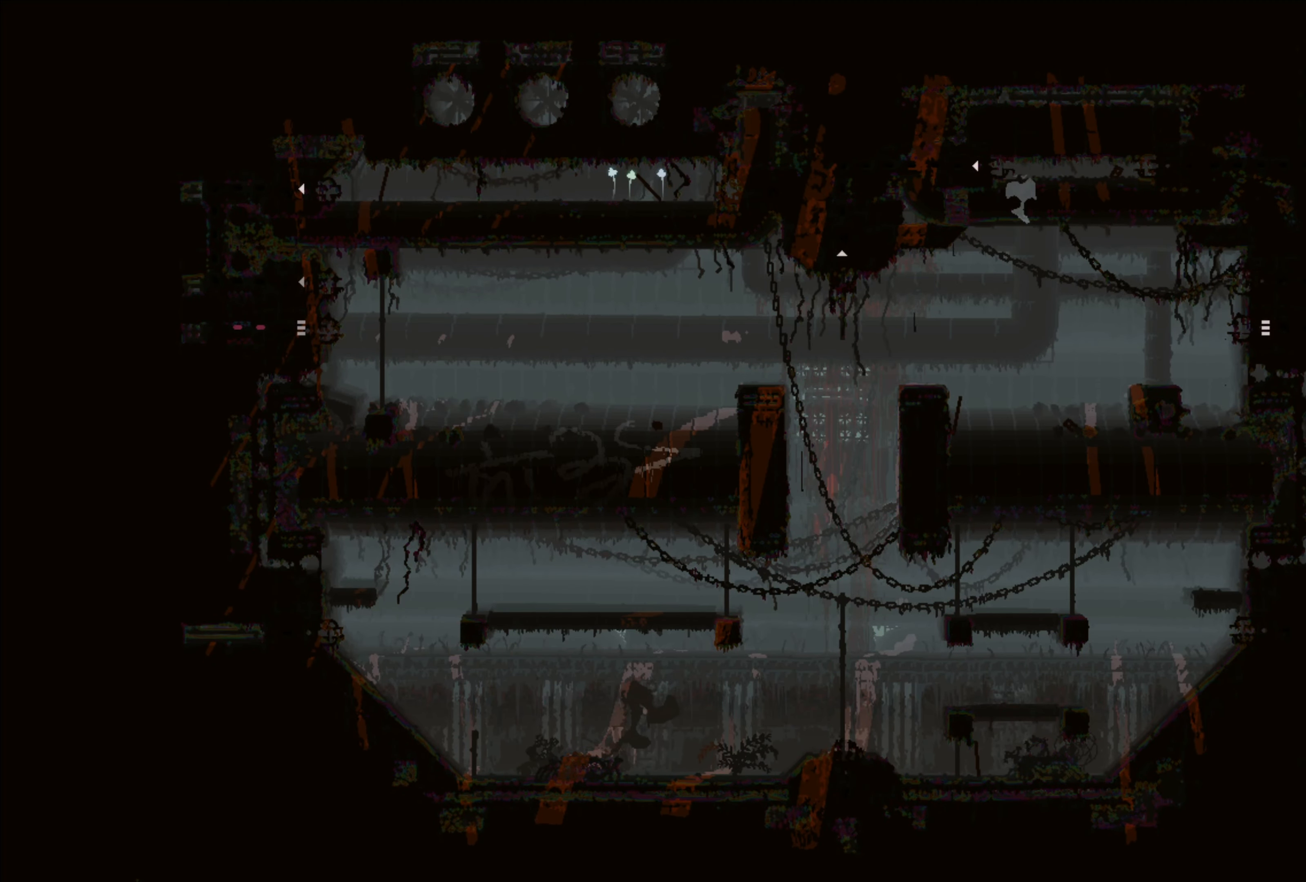
{"buttons": [], "left_stick": "center", "right_stick": "center", "events": [[33, "left_stick", "center"]]}
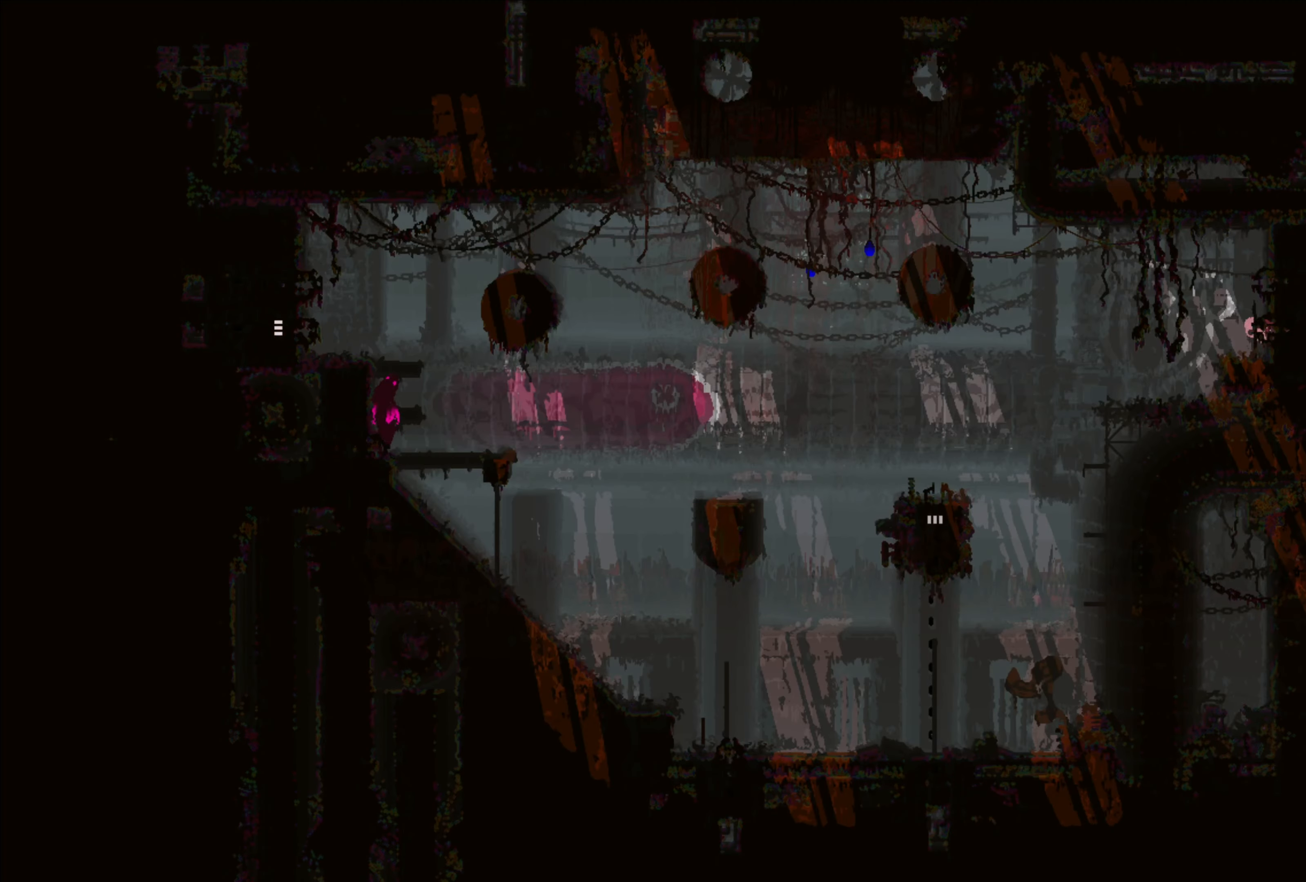
{"buttons": [], "left_stick": "center", "right_stick": "center", "events": []}
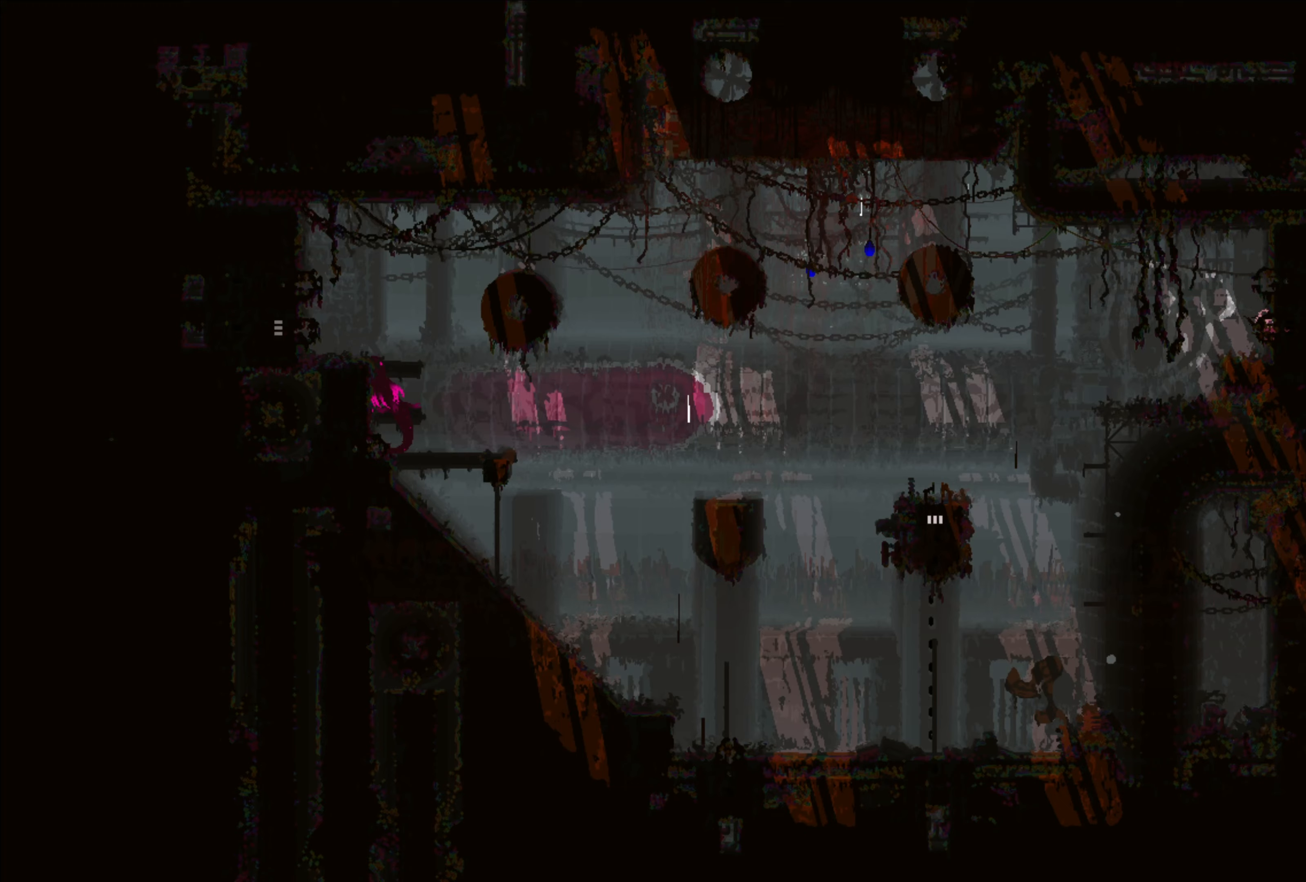
{"buttons": [], "left_stick": "up-left", "right_stick": "center", "events": [[150, "left_stick", "left"], [450, "left_stick", "up-left"]]}
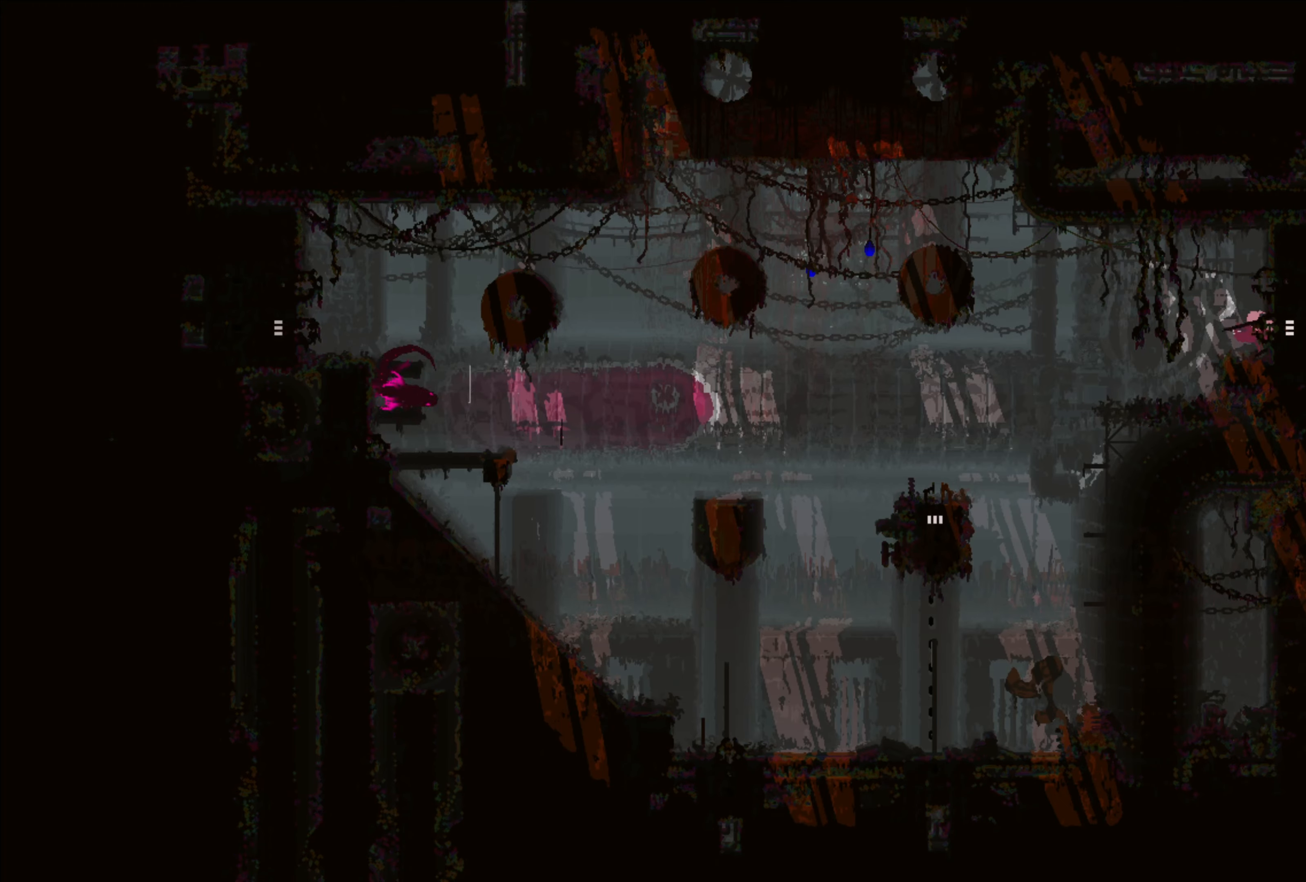
{"buttons": [], "left_stick": "up-left", "right_stick": "center", "events": [[100, "left_stick", "center"], [350, "left_stick", "up-left"]]}
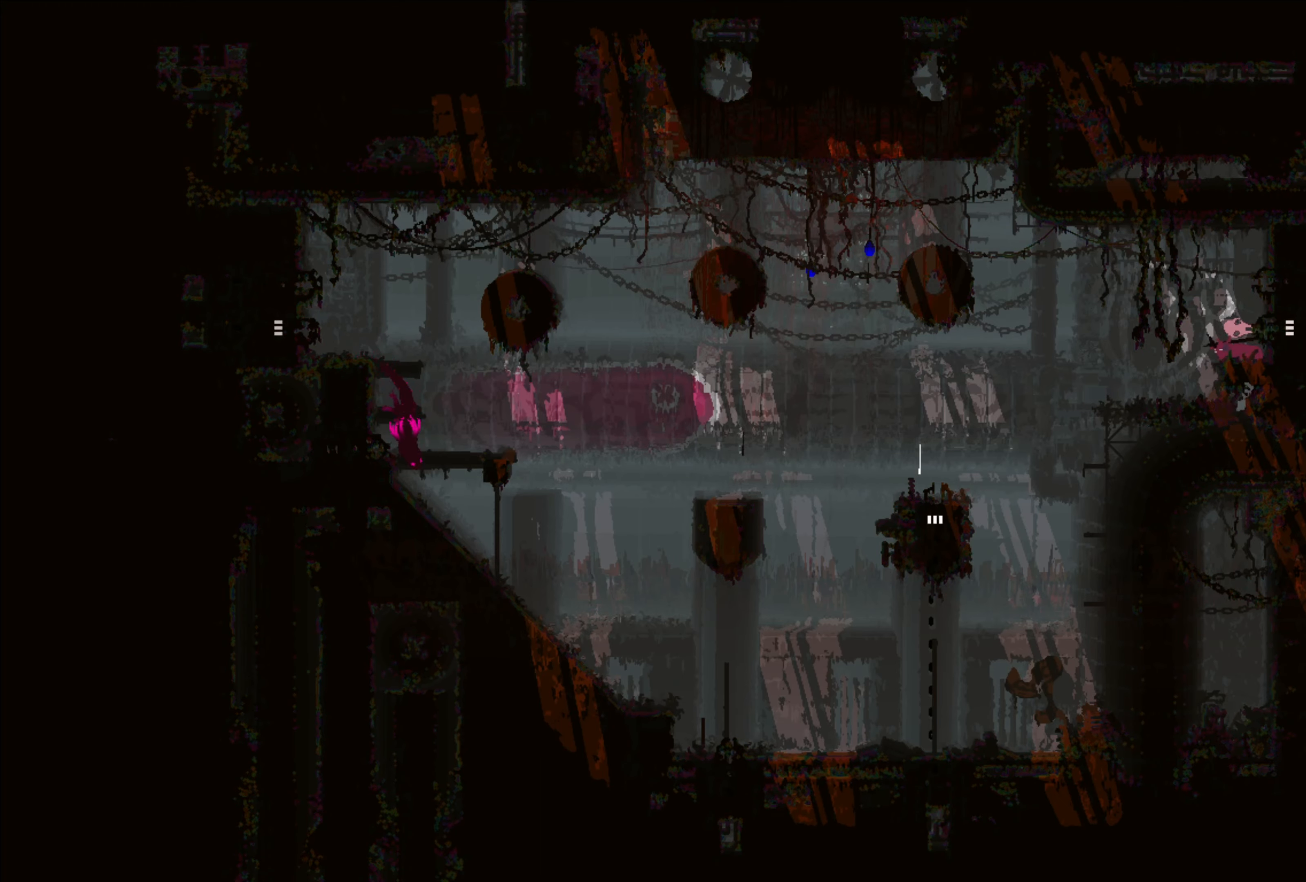
{"buttons": [], "left_stick": "center", "right_stick": "center", "events": [[450, "left_stick", "center"]]}
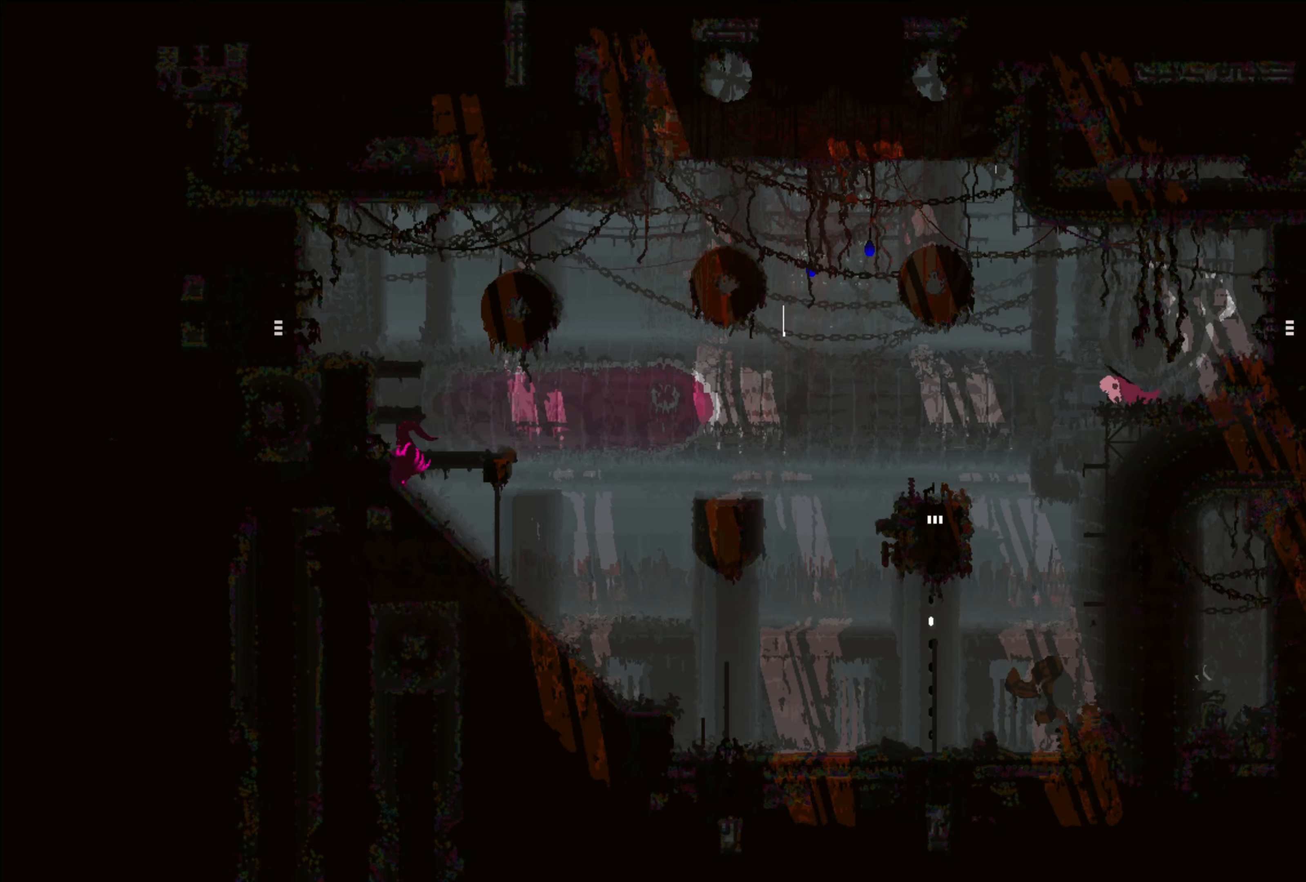
{"buttons": [], "left_stick": "up", "right_stick": "center", "events": [[367, "left_stick", "up"]]}
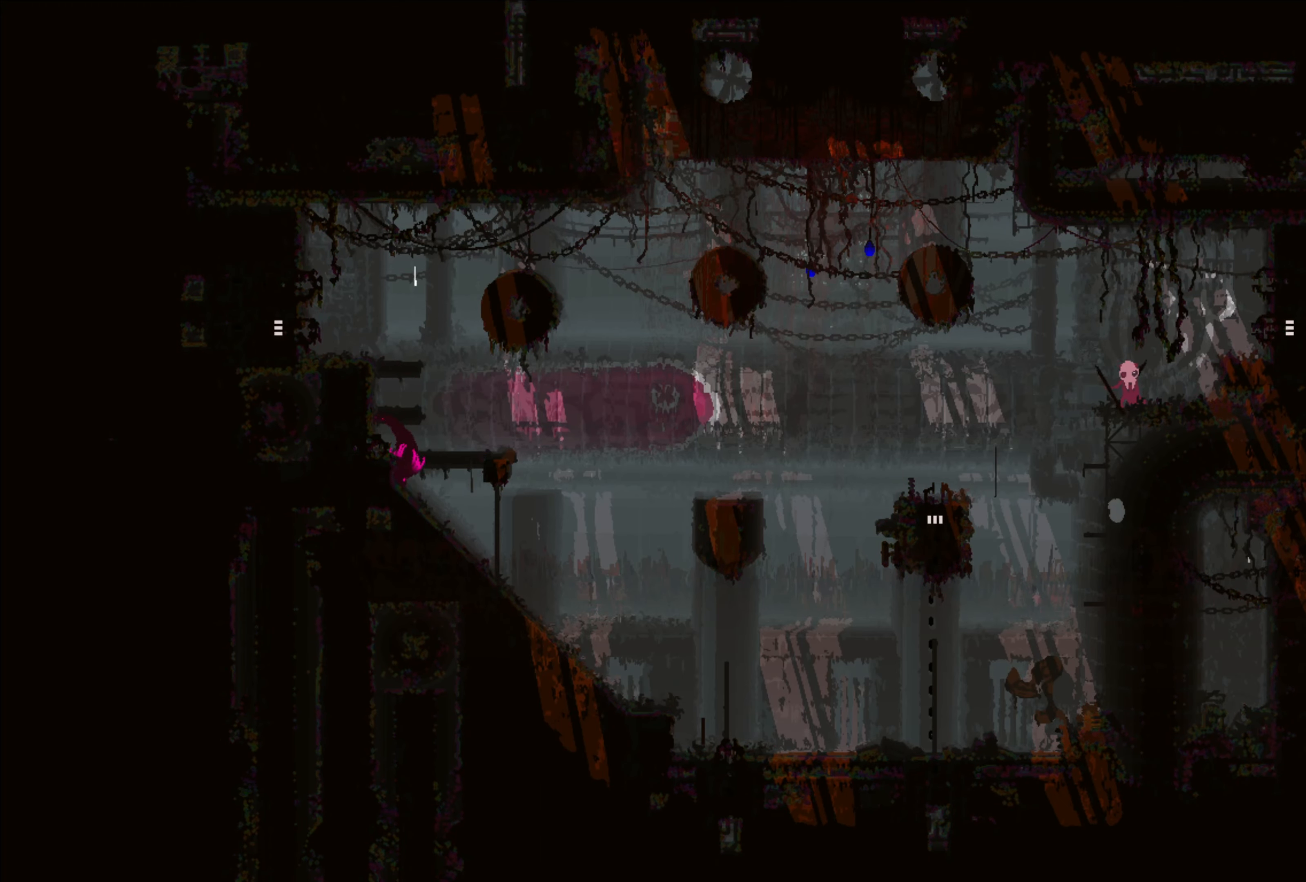
{"buttons": [], "left_stick": "center", "right_stick": "center", "events": [[50, "left_stick", "center"]]}
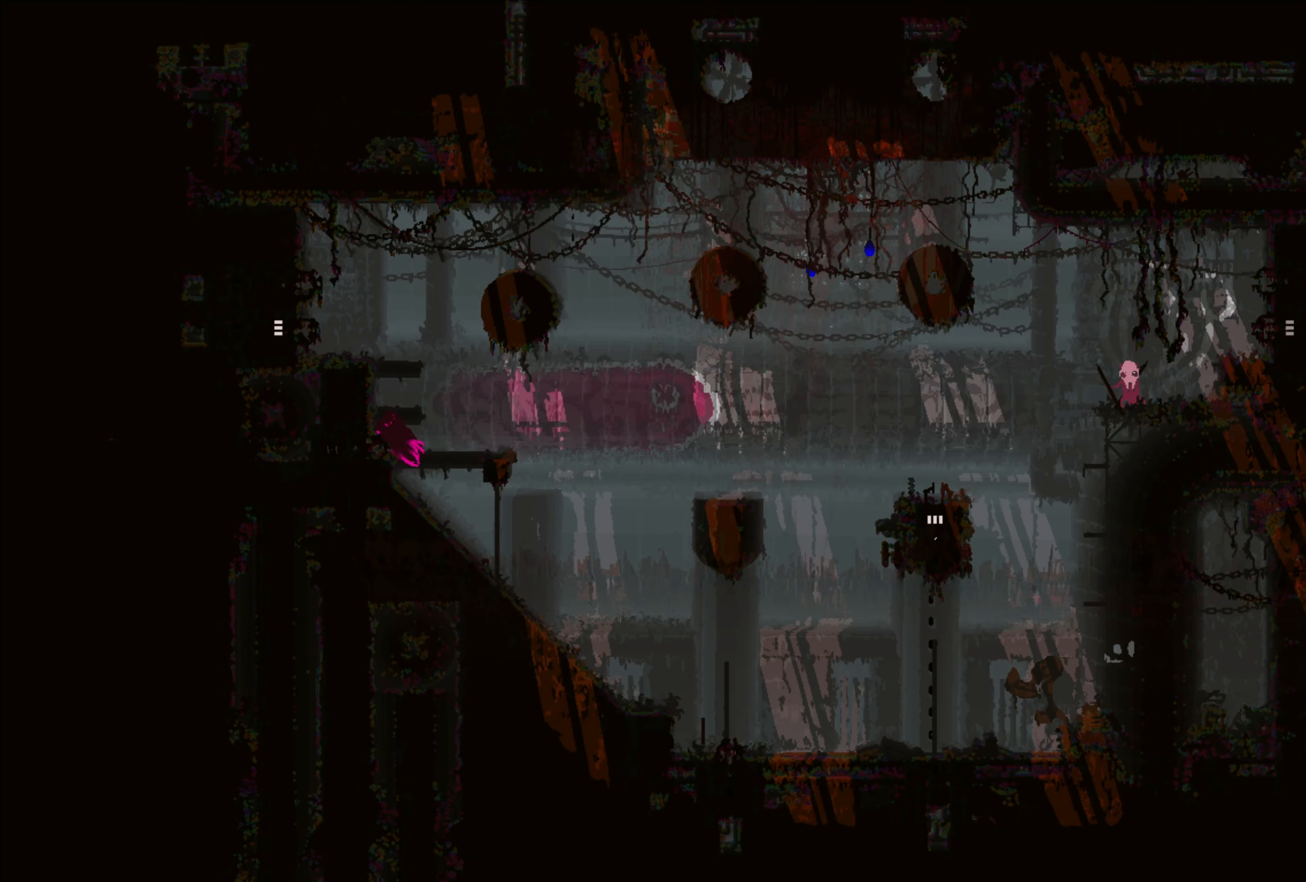
{"buttons": [], "left_stick": "center", "right_stick": "center", "events": []}
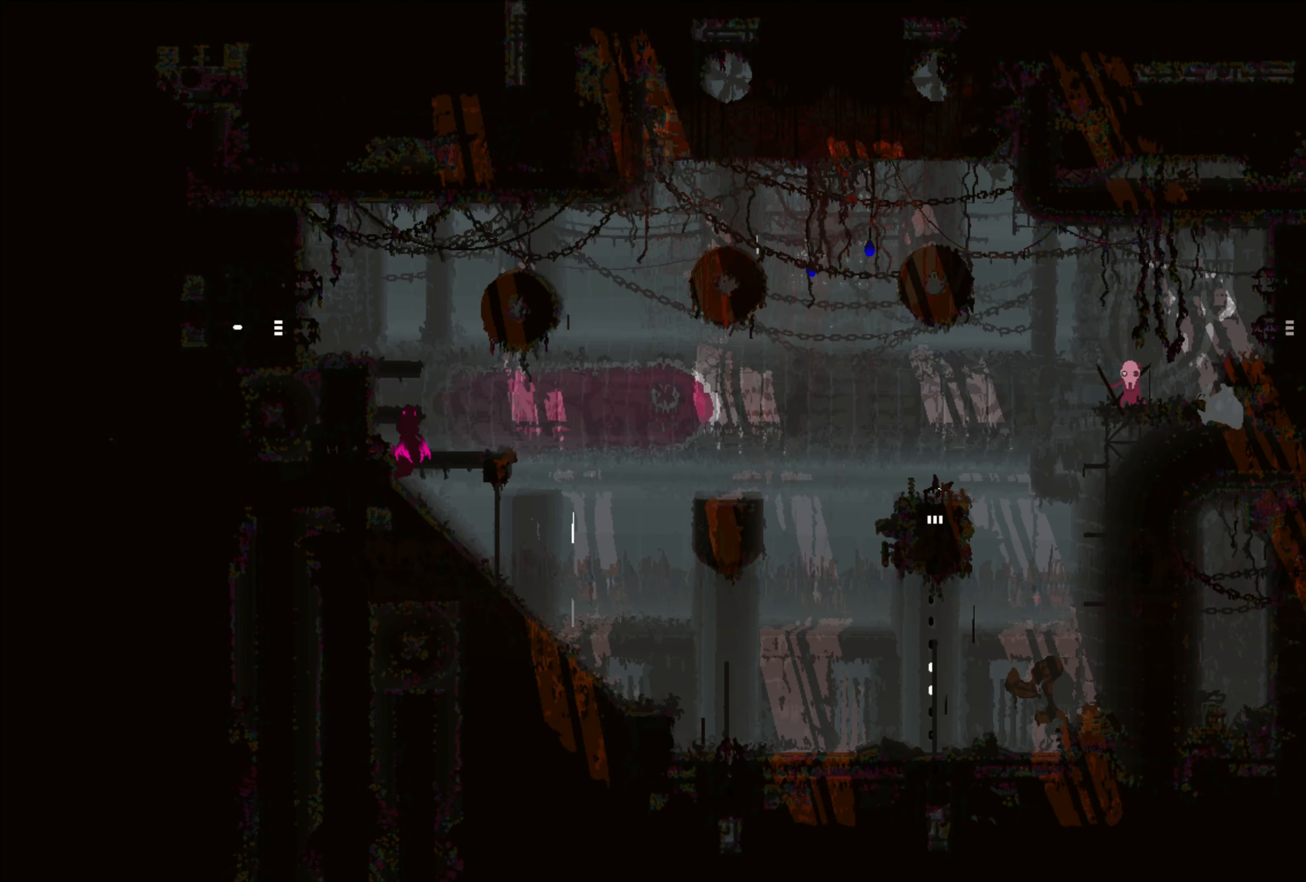
{"buttons": [], "left_stick": "left", "right_stick": "center", "events": [[67, "left_stick", "left"], [150, "A", "down"], [283, "A", "up"]]}
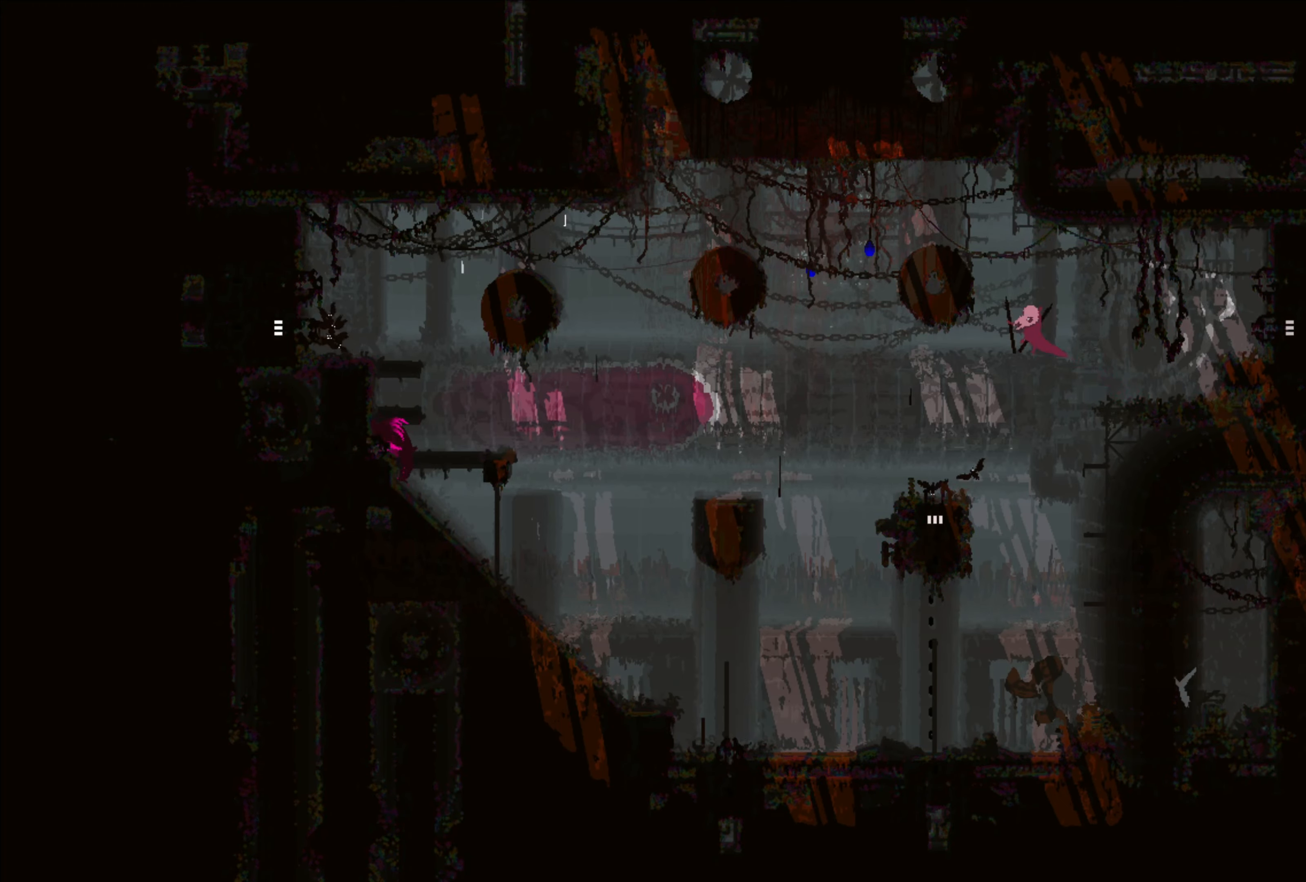
{"buttons": [], "left_stick": "left", "right_stick": "center", "events": [[133, "left_stick", "center"], [233, "left_stick", "right"], [417, "left_stick", "center"], [467, "left_stick", "left"]]}
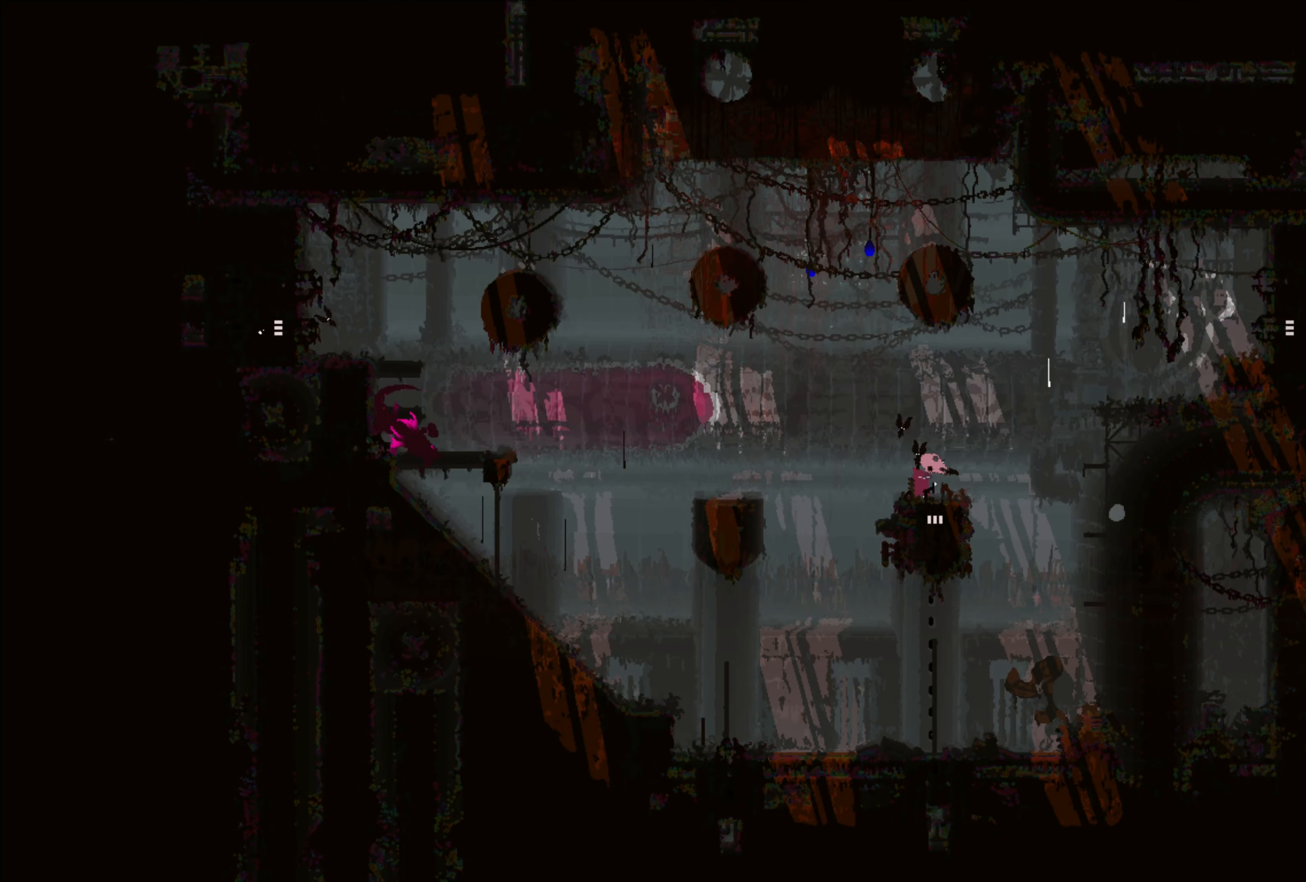
{"buttons": ["A"], "left_stick": "left", "right_stick": "center", "events": [[83, "left_stick", "center"], [350, "left_stick", "left"], [417, "A", "down"]]}
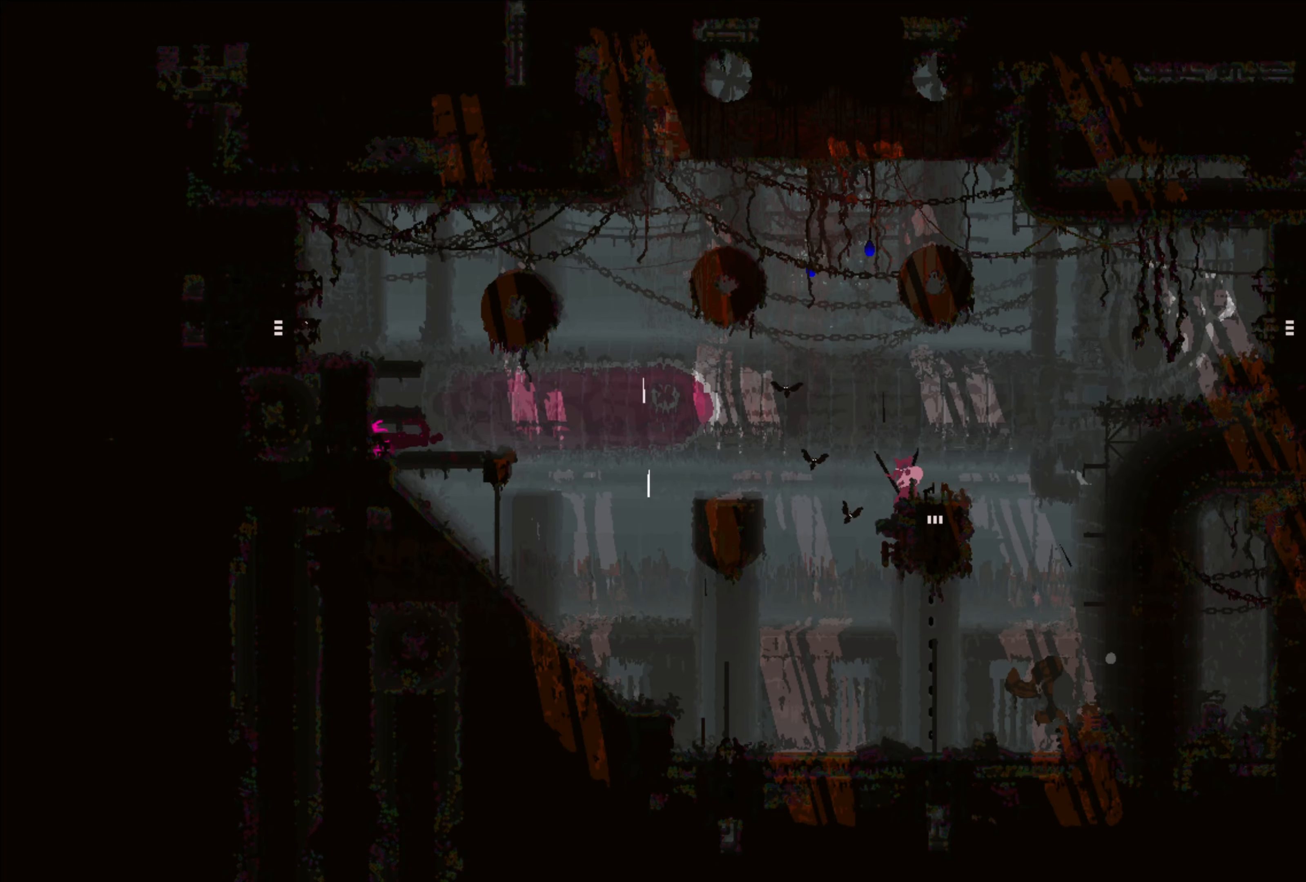
{"buttons": ["B"], "left_stick": "left", "right_stick": "center", "events": [[267, "A", "up"], [433, "B", "down"]]}
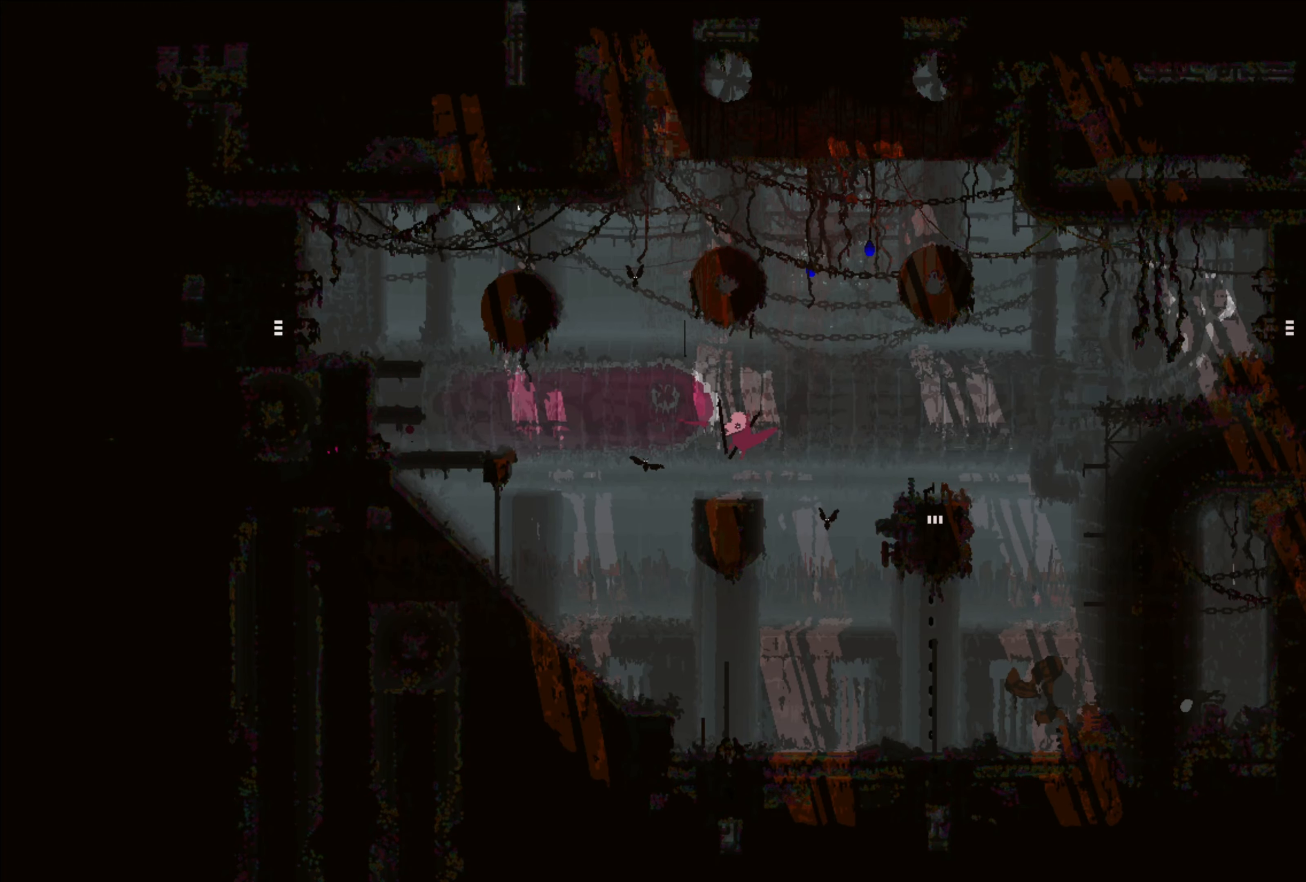
{"buttons": [], "left_stick": "center", "right_stick": "center", "events": [[134, "B", "up"], [167, "left_stick", "center"]]}
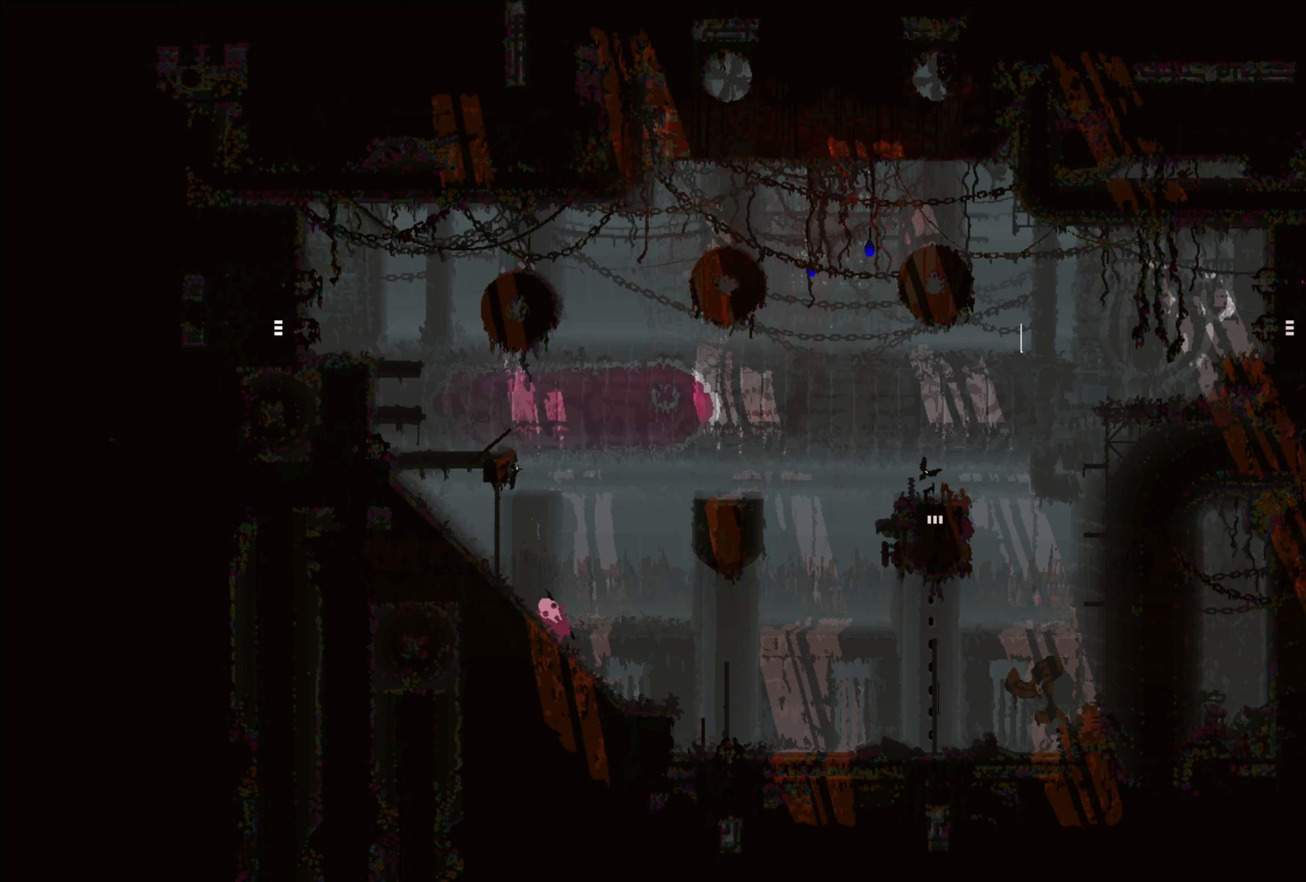
{"buttons": [], "left_stick": "up-left", "right_stick": "center", "events": [[234, "left_stick", "up-left"]]}
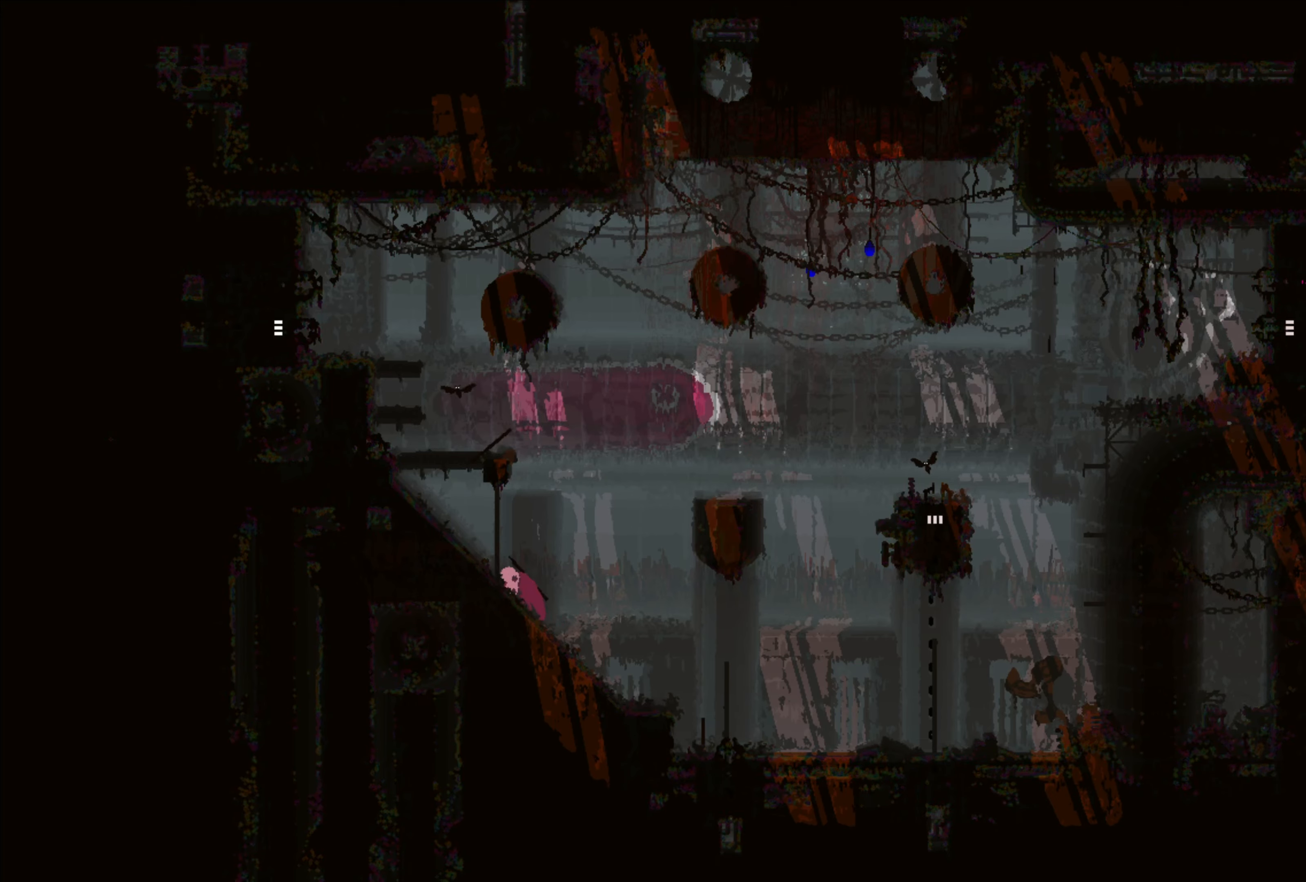
{"buttons": [], "left_stick": "up-left", "right_stick": "center", "events": []}
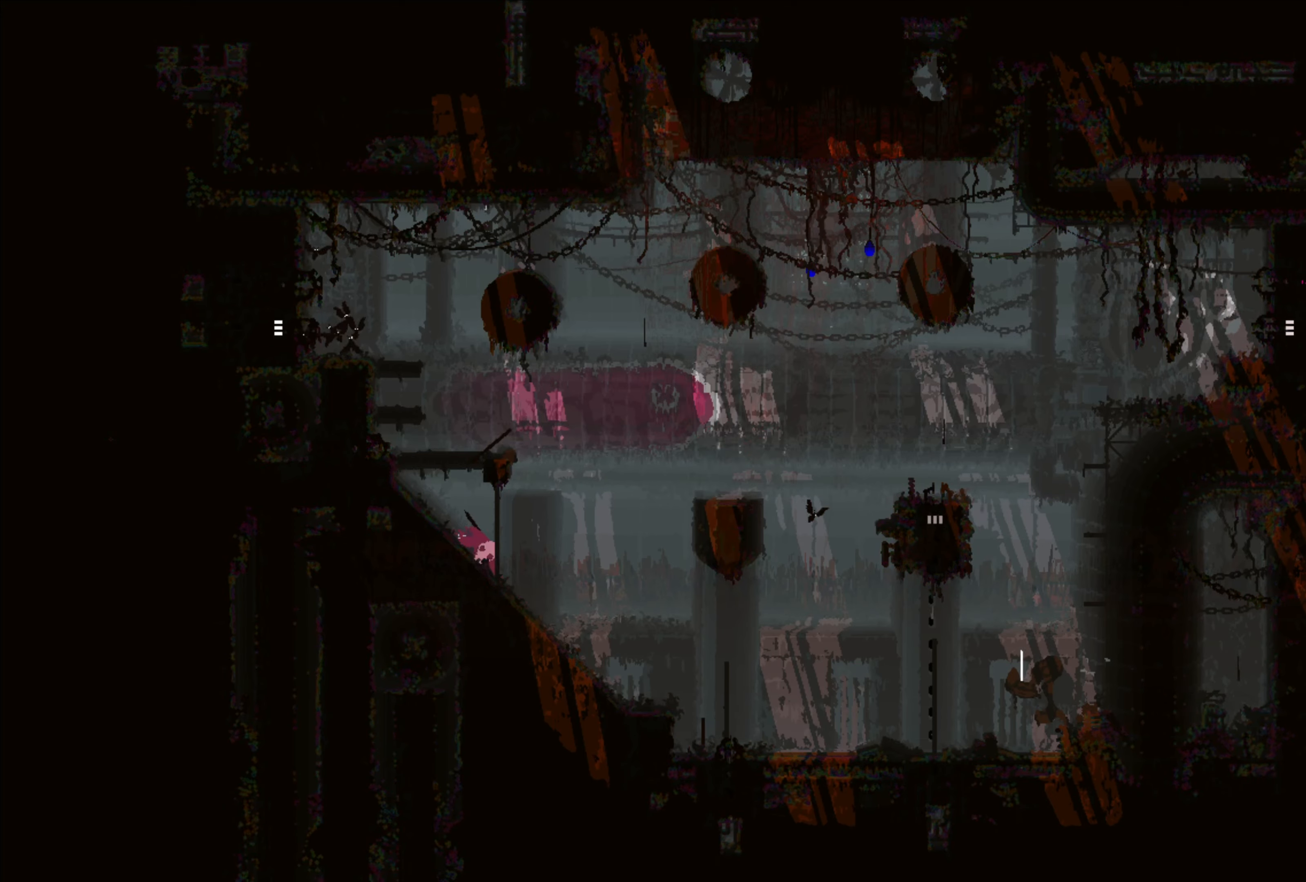
{"buttons": ["A", "X"], "left_stick": "center", "right_stick": "center", "events": [[167, "left_stick", "center"], [234, "A", "down"], [334, "X", "down"]]}
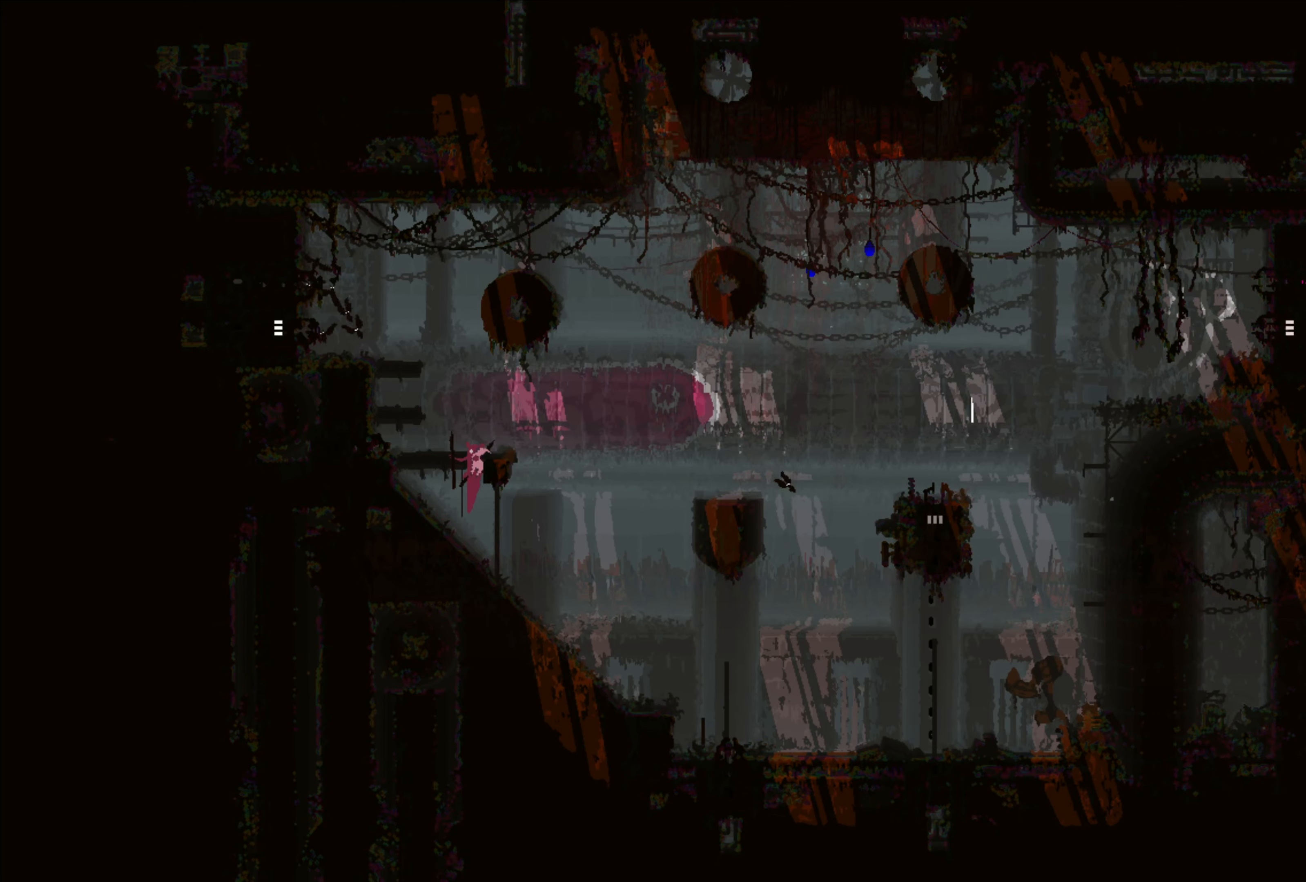
{"buttons": ["A"], "left_stick": "center", "right_stick": "center", "events": [[50, "X", "up"], [50, "left_stick", "left"], [134, "A", "up"], [400, "left_stick", "center"], [467, "A", "down"]]}
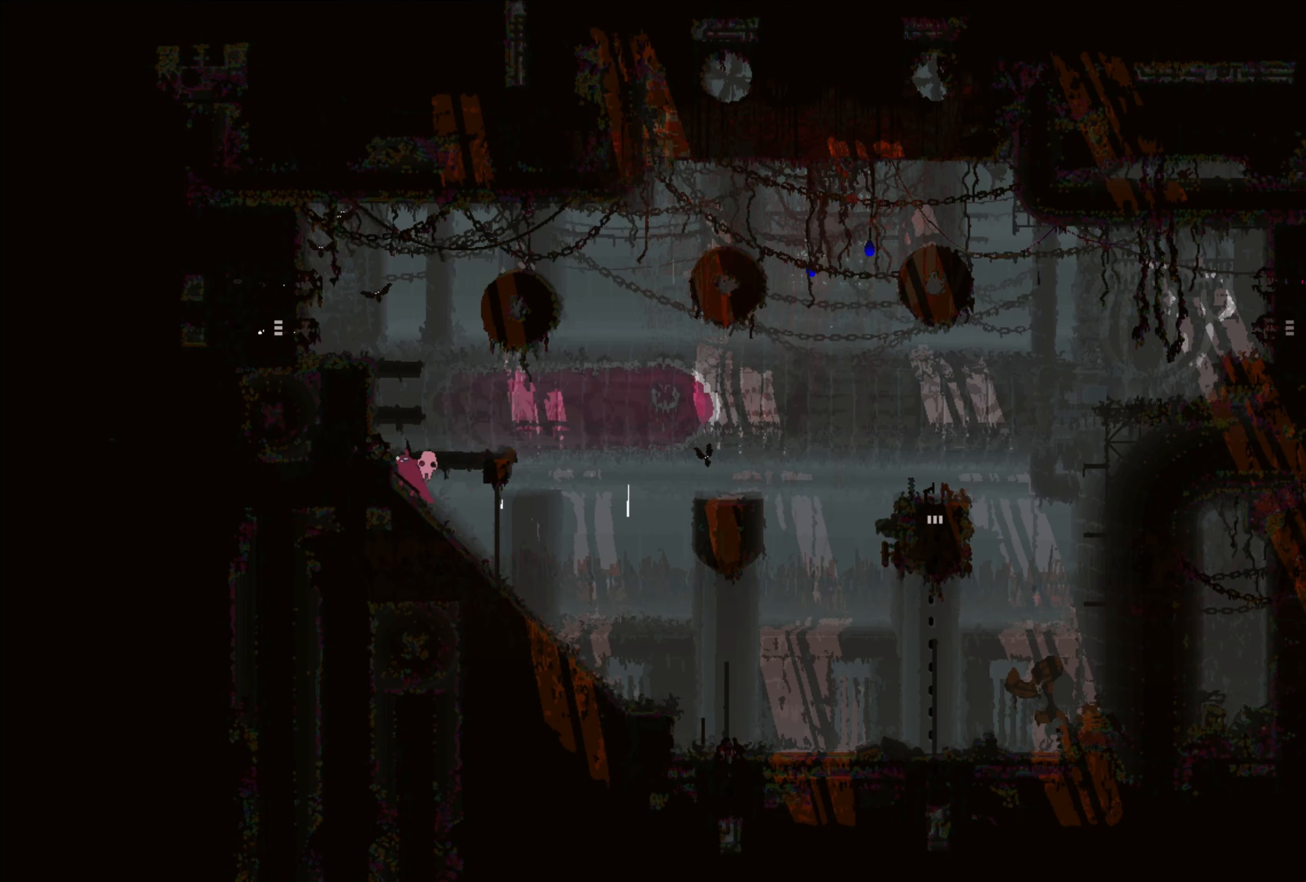
{"buttons": [], "left_stick": "center", "right_stick": "center", "events": [[217, "left_stick", "left"], [334, "A", "up"], [434, "left_stick", "center"]]}
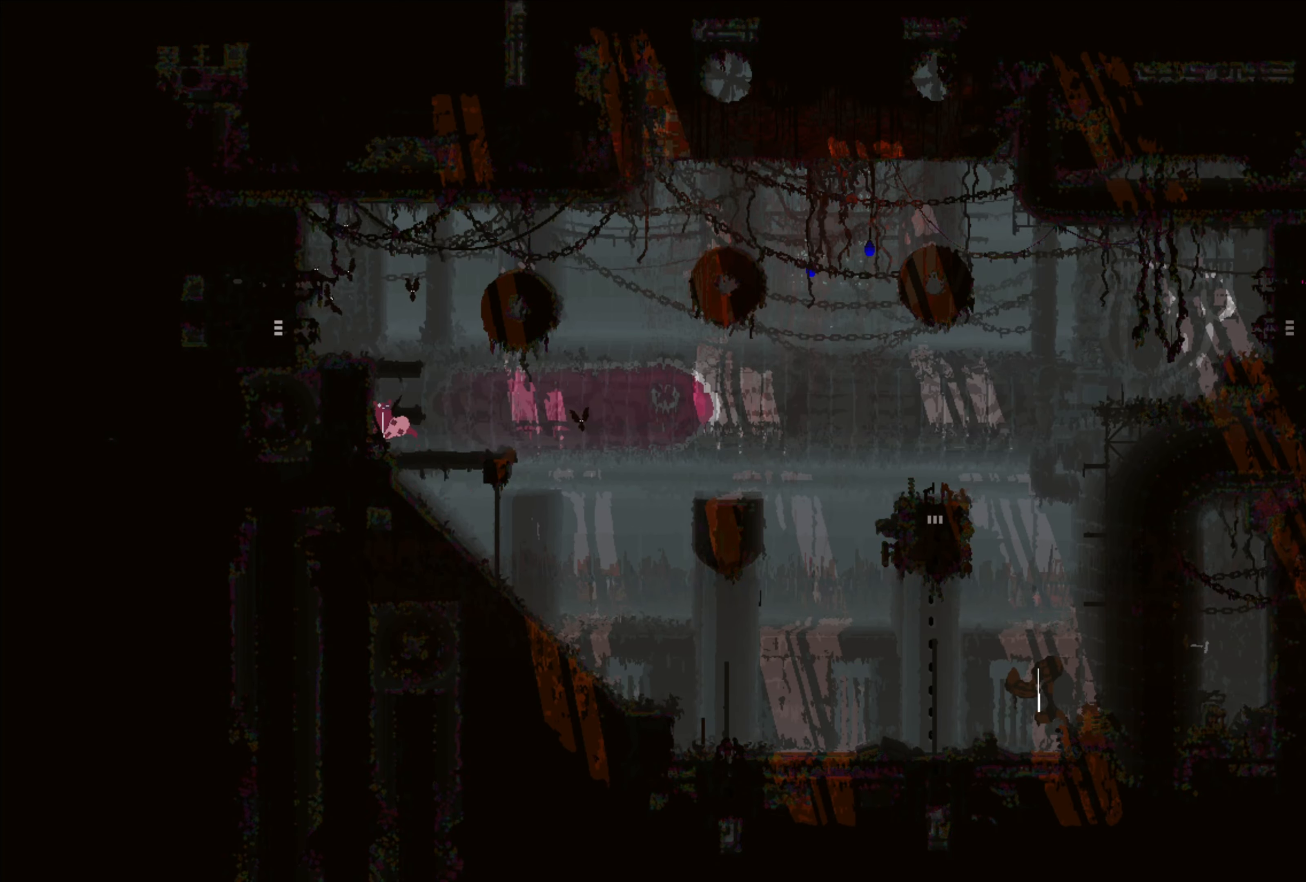
{"buttons": [], "left_stick": "center", "right_stick": "center", "events": [[100, "A", "down"], [417, "A", "up"]]}
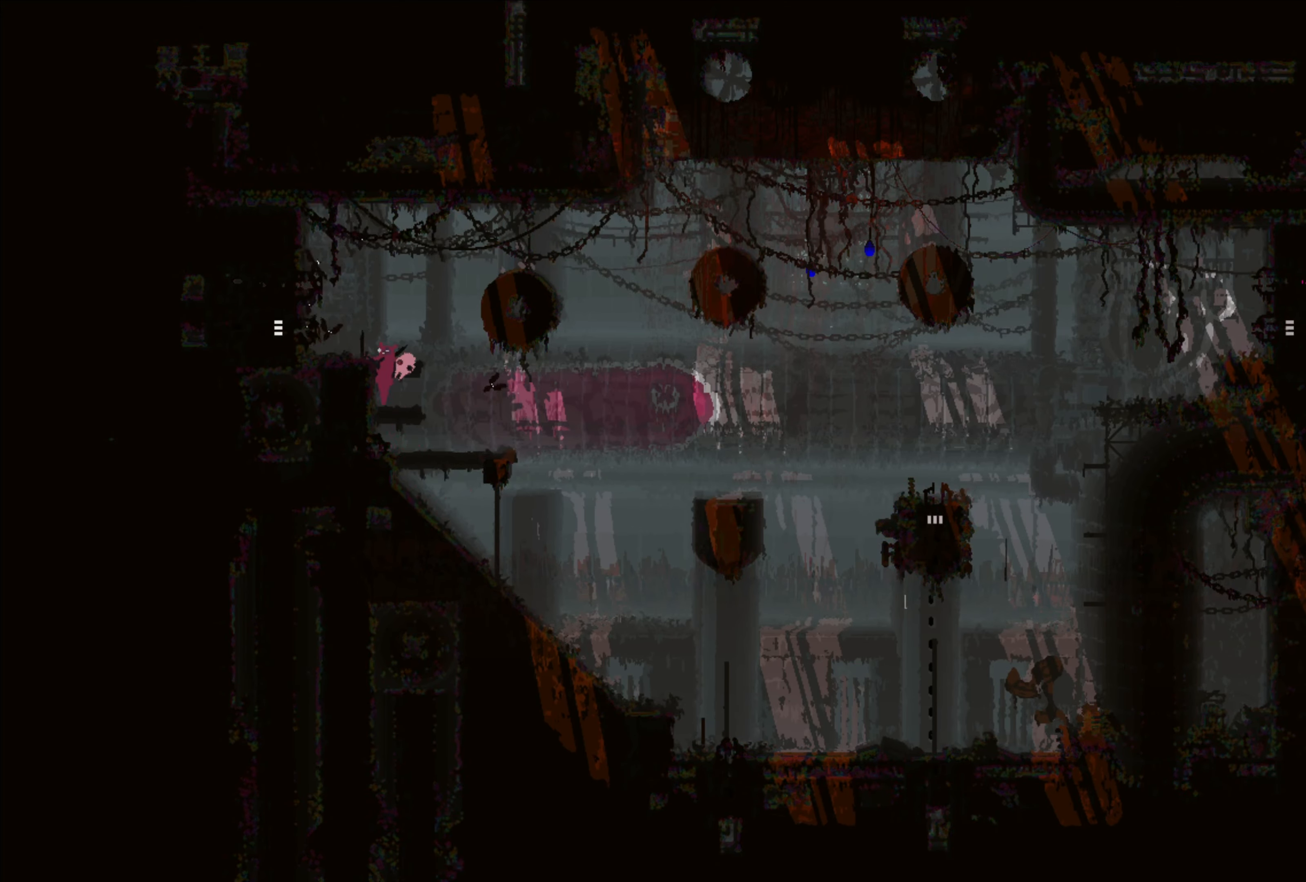
{"buttons": ["A"], "left_stick": "center", "right_stick": "center", "events": [[234, "A", "down"]]}
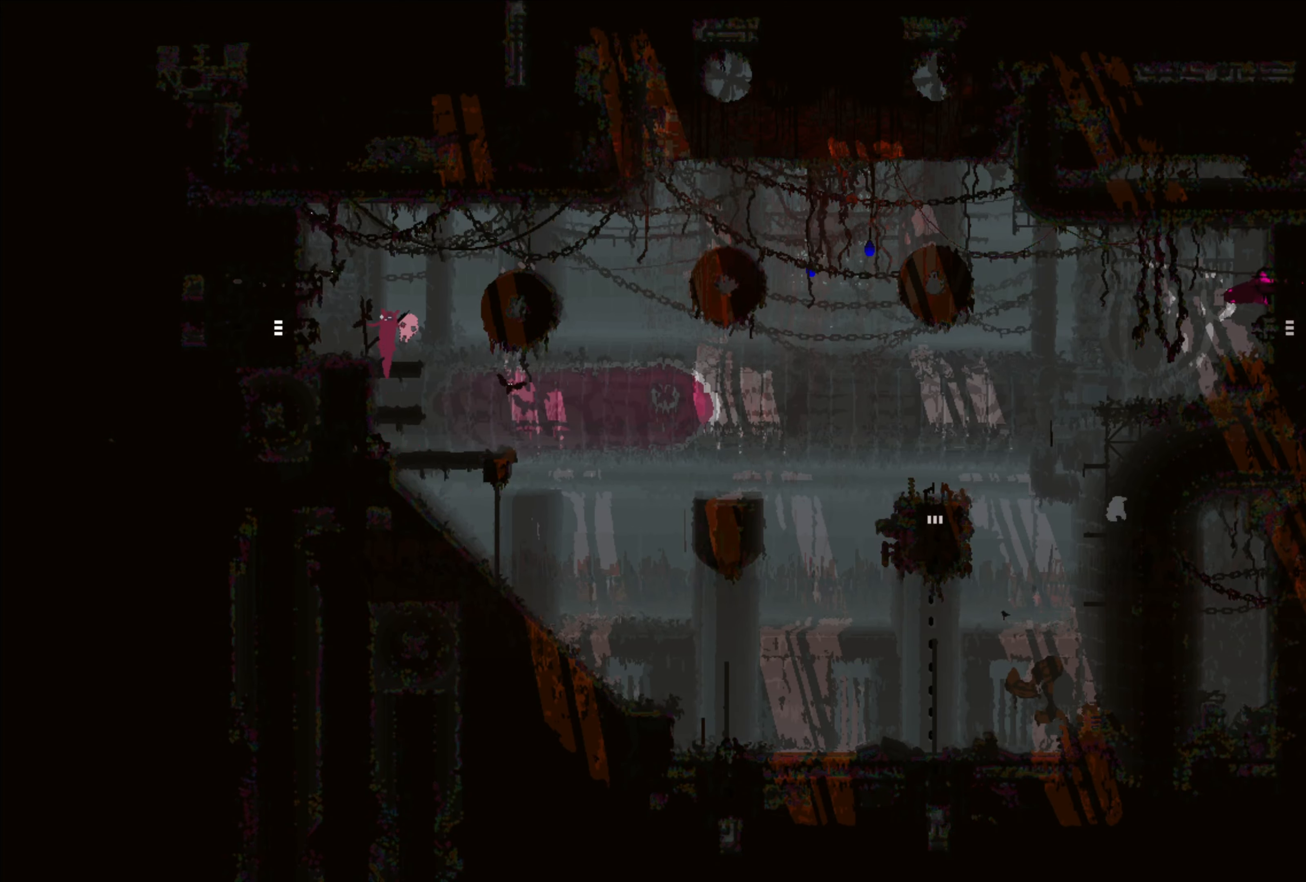
{"buttons": [], "left_stick": "left", "right_stick": "center", "events": [[34, "A", "up"], [67, "left_stick", "left"]]}